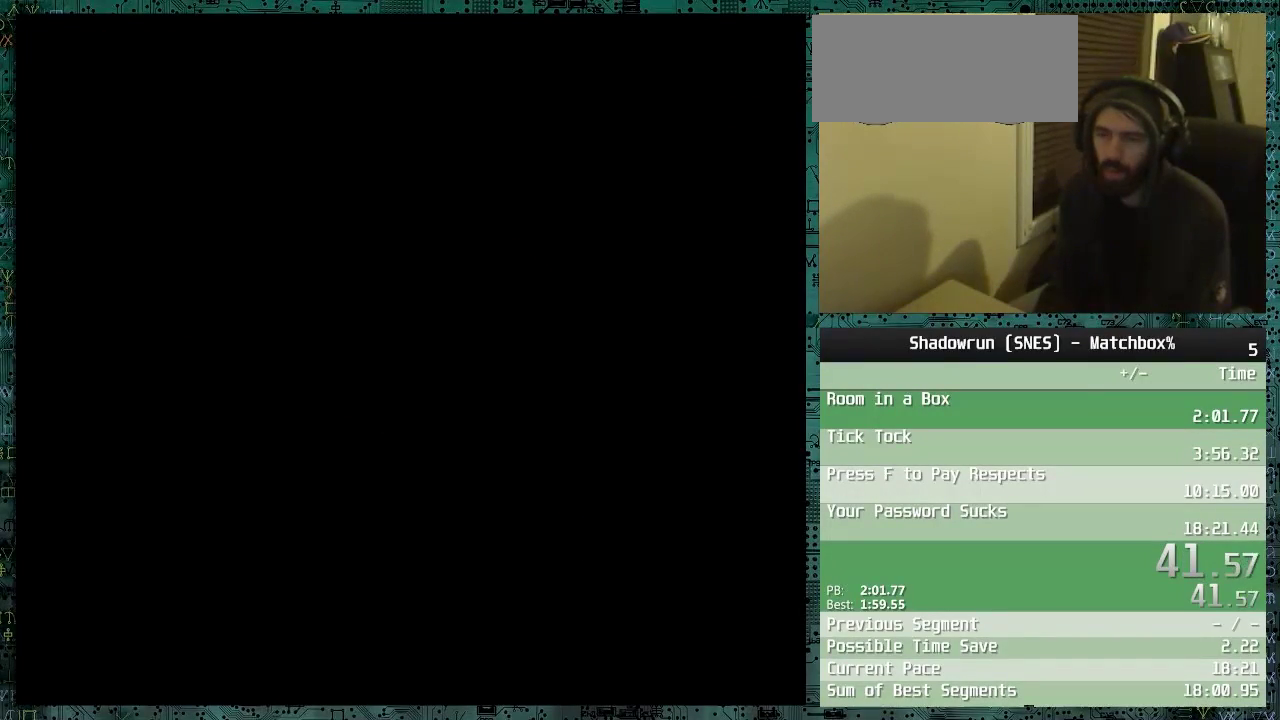
Gameplay with a controller (Nintendo layout); each line is a JSON object with the inputs held at the frame after it. "events" lists button and stick changes between this image and that frame as [ms after this image, input, new state], when the widget could be followed in between. Not read: B L3 R3.
{"buttons": ["DPAD_DOWN", "DPAD_RIGHT"], "events": []}
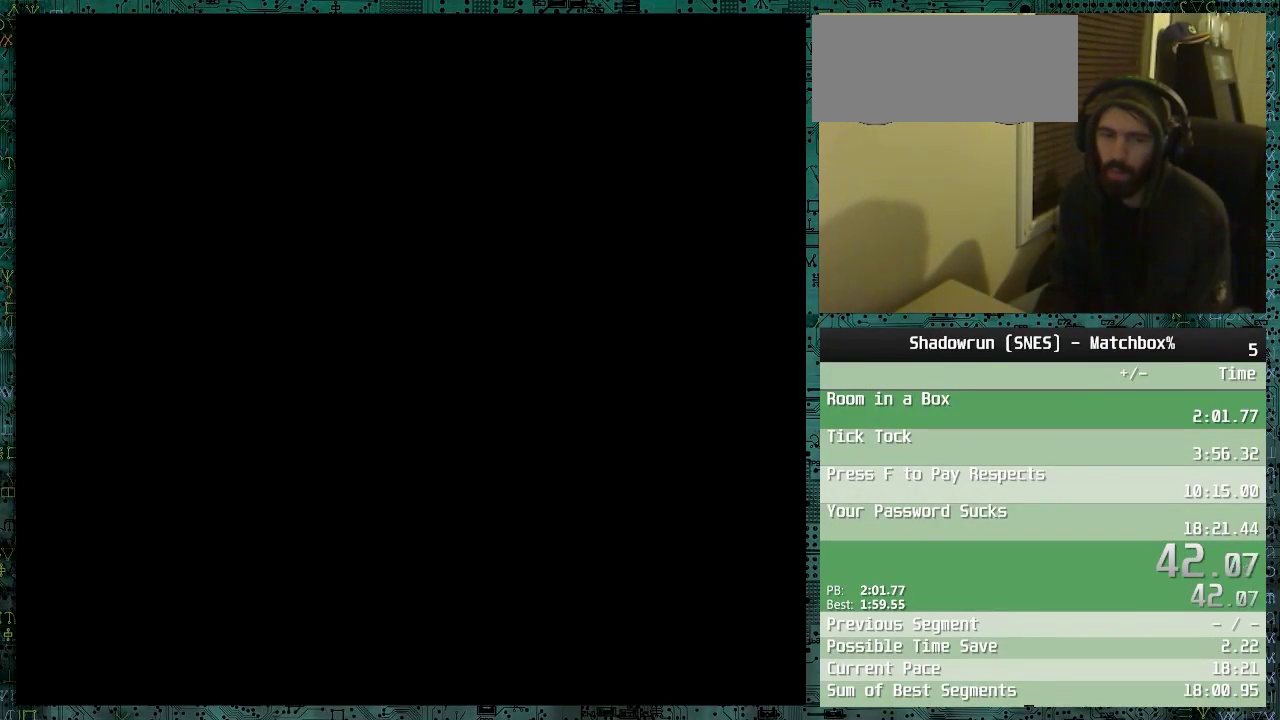
{"buttons": ["DPAD_DOWN", "DPAD_RIGHT"], "events": []}
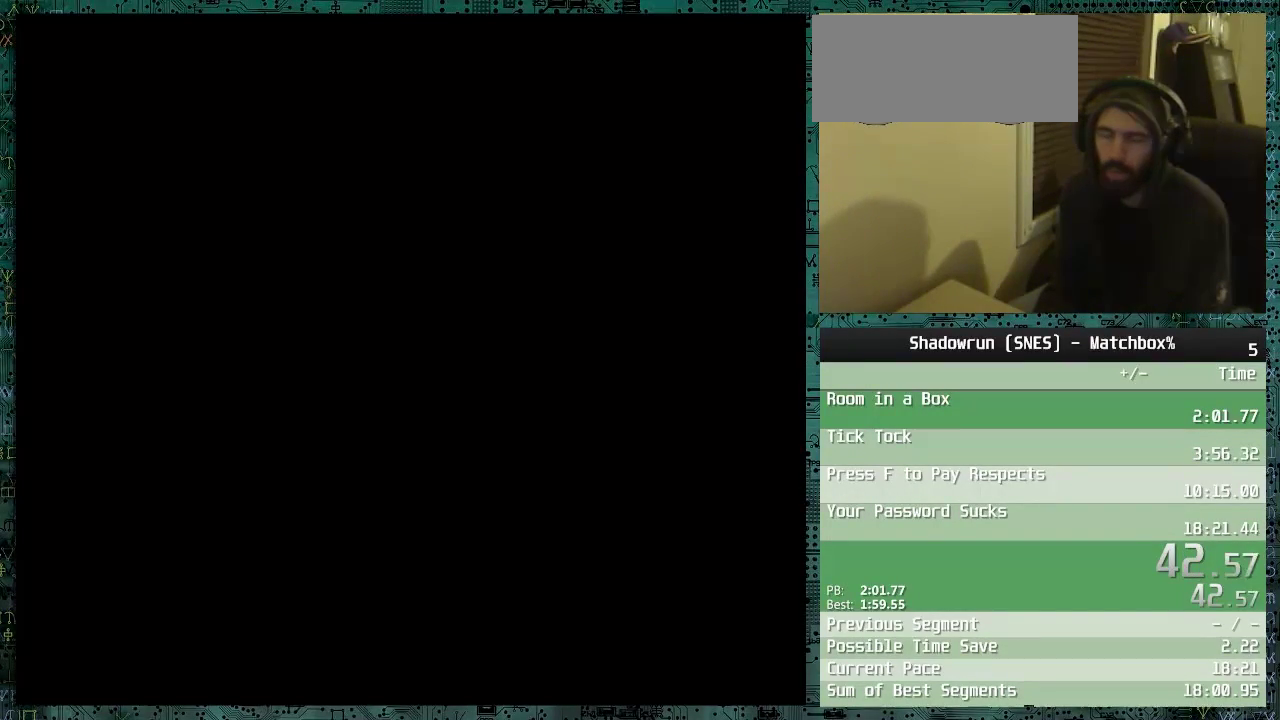
{"buttons": ["DPAD_DOWN", "DPAD_RIGHT"], "events": []}
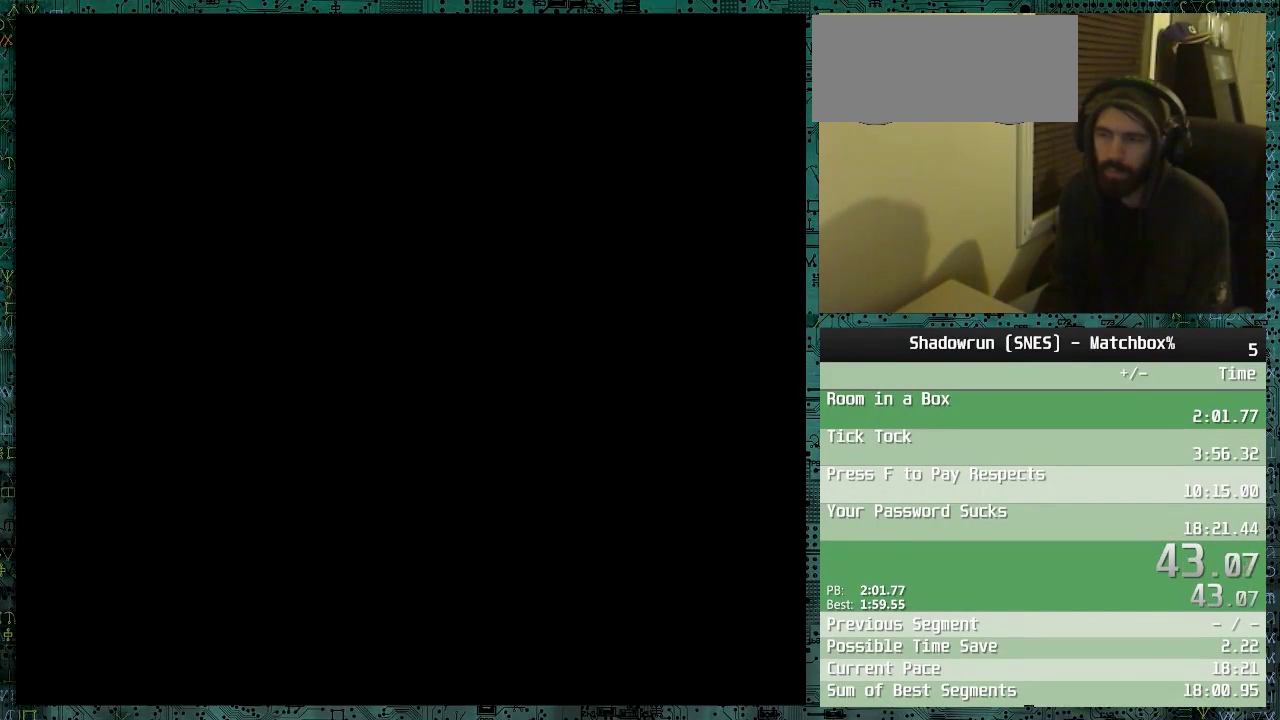
{"buttons": ["DPAD_DOWN", "DPAD_RIGHT"], "events": []}
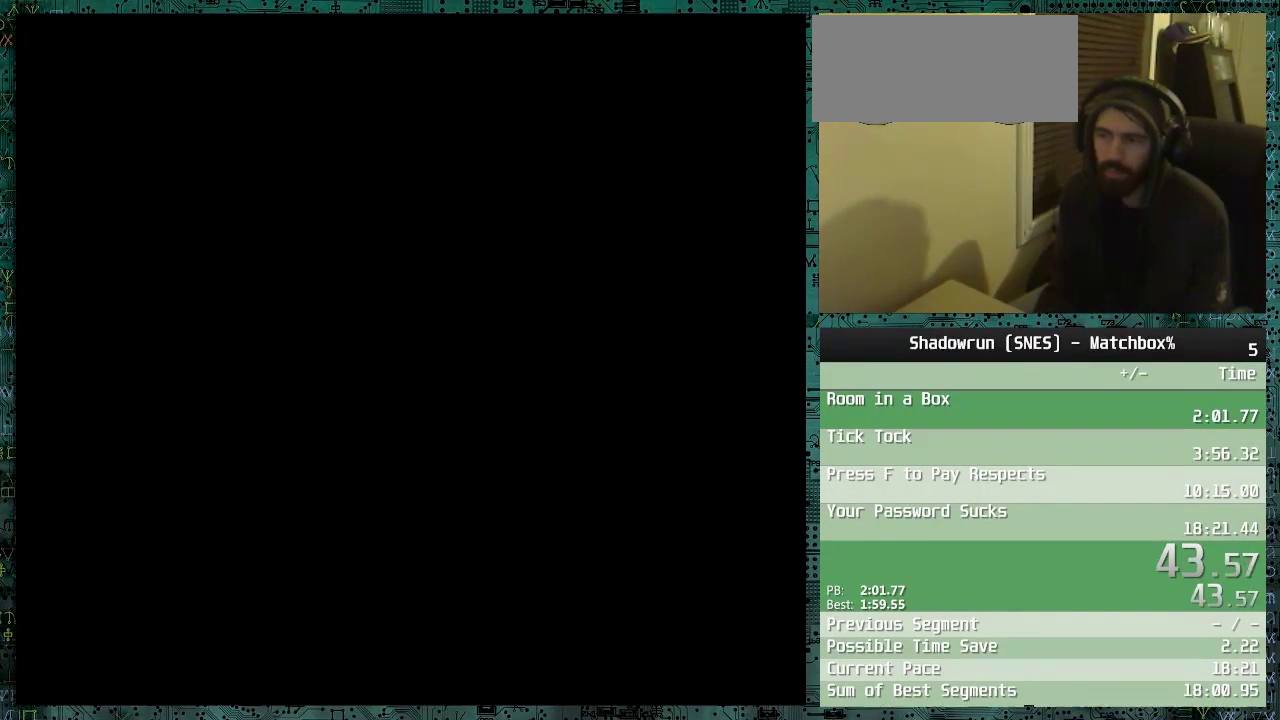
{"buttons": ["DPAD_RIGHT"], "events": [[483, "DPAD_DOWN", "up"]]}
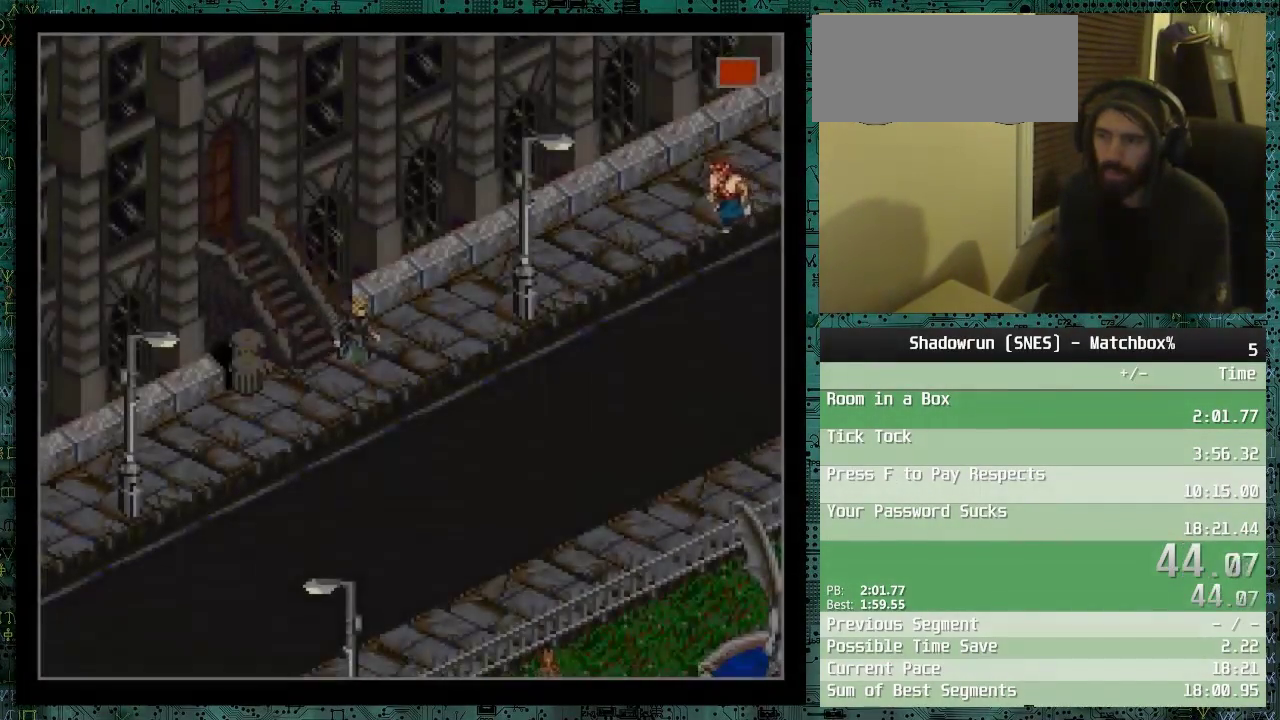
{"buttons": ["DPAD_UP"], "events": [[133, "DPAD_UP", "down"], [333, "DPAD_RIGHT", "up"]]}
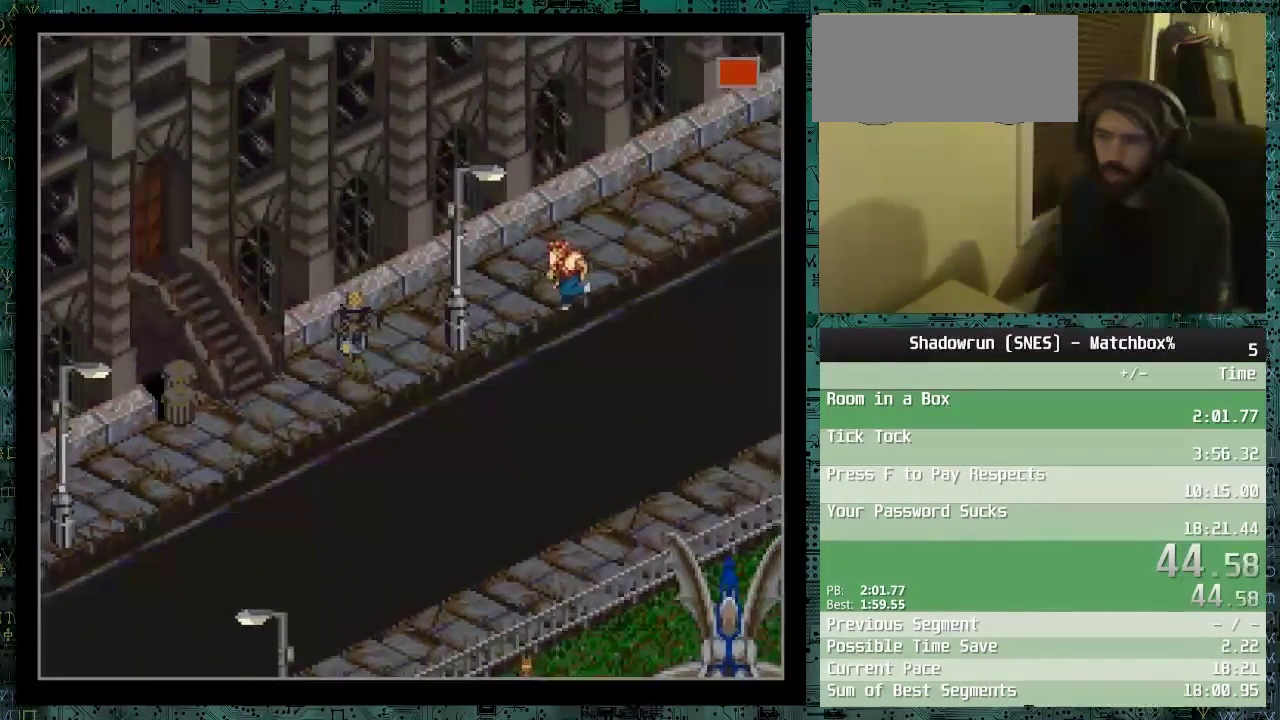
{"buttons": ["DPAD_UP", "DPAD_RIGHT"], "events": [[133, "DPAD_RIGHT", "down"]]}
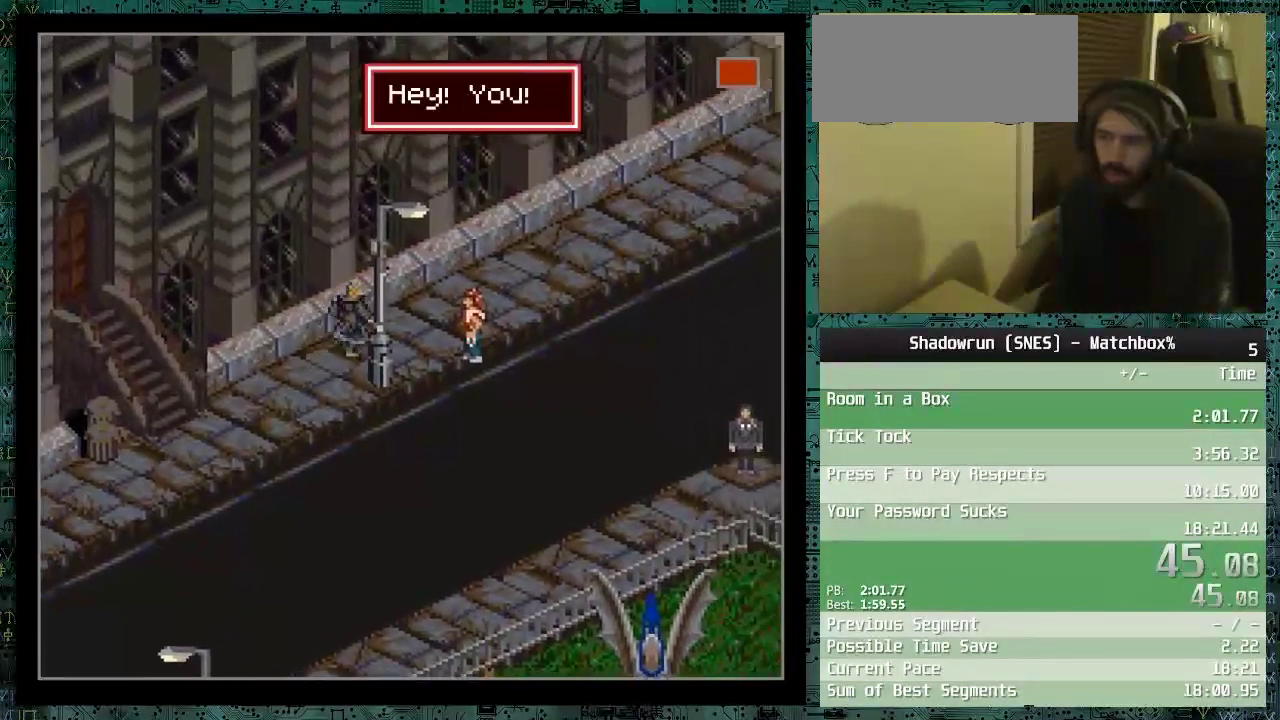
{"buttons": [], "events": [[333, "DPAD_UP", "up"], [483, "DPAD_RIGHT", "up"]]}
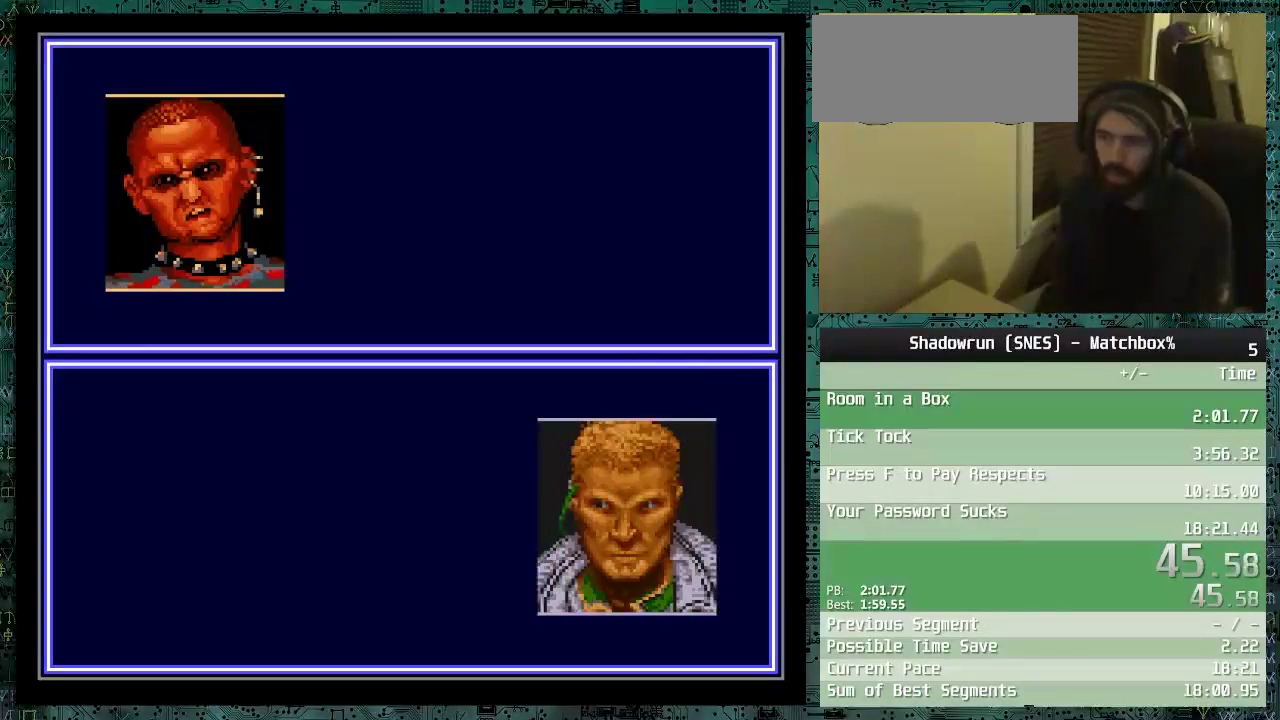
{"buttons": [], "events": []}
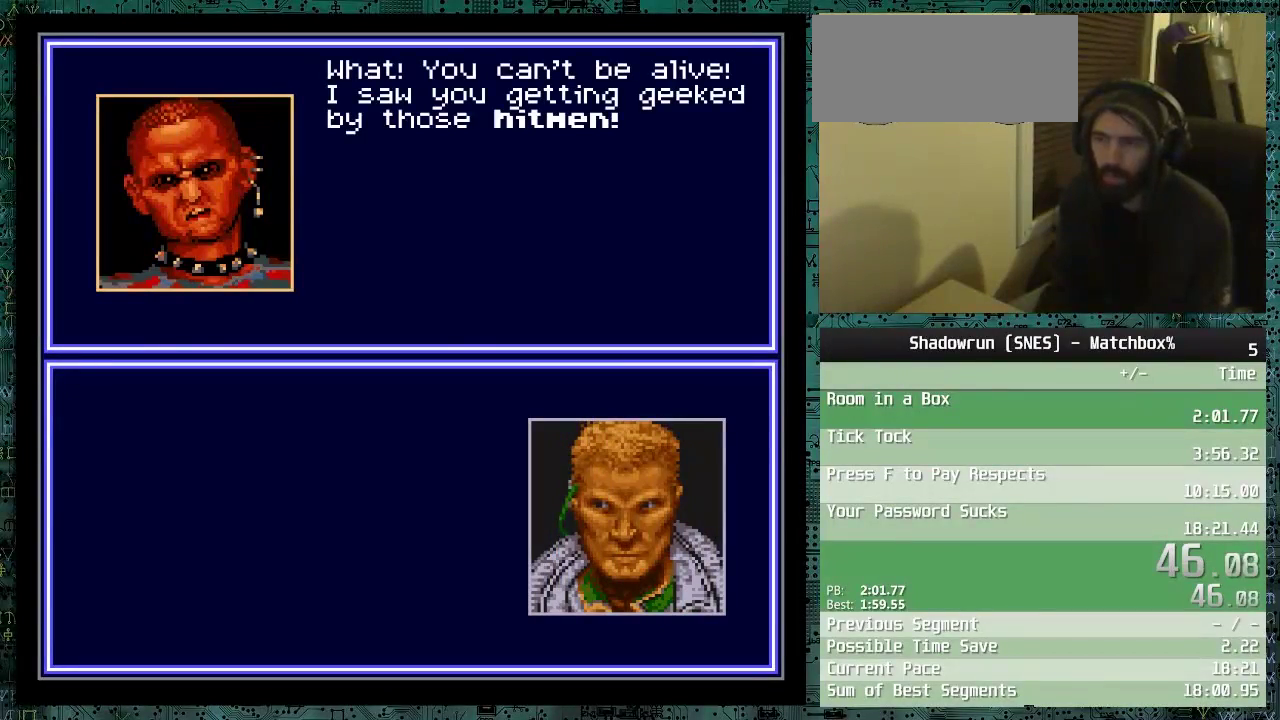
{"buttons": [], "events": []}
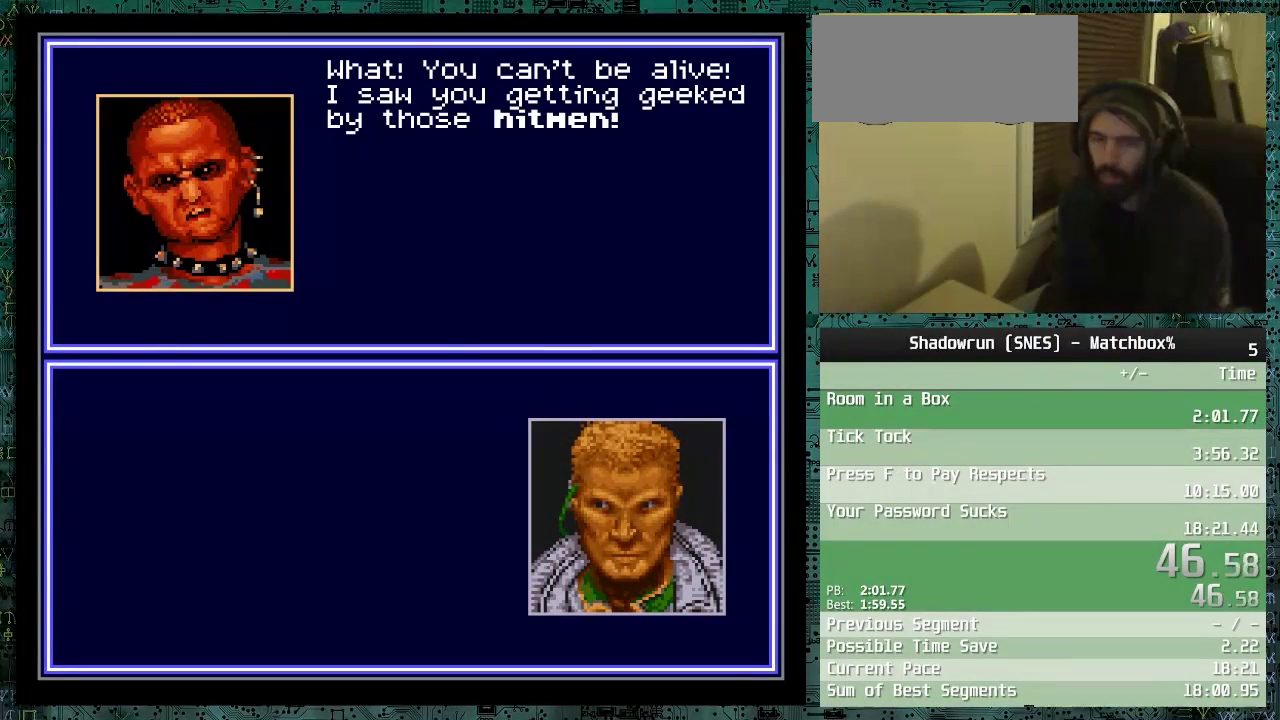
{"buttons": [], "events": []}
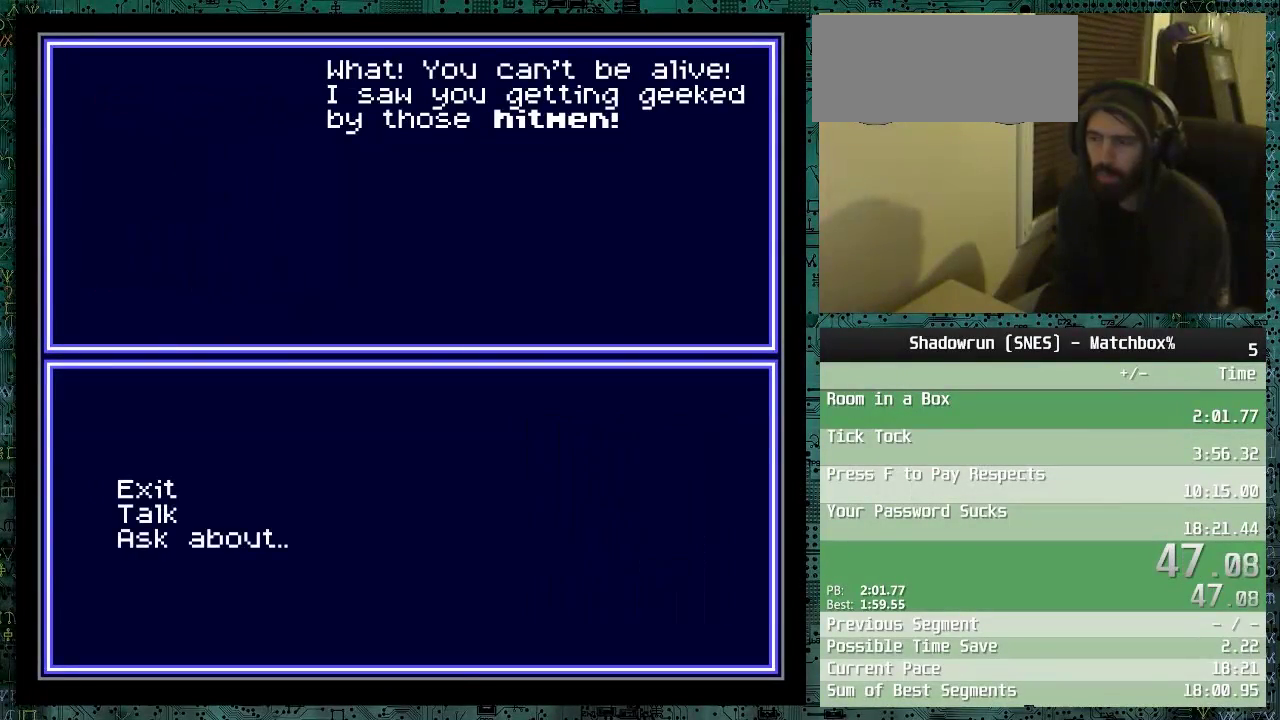
{"buttons": [], "events": [[283, "DPAD_RIGHT", "down"], [483, "DPAD_RIGHT", "up"]]}
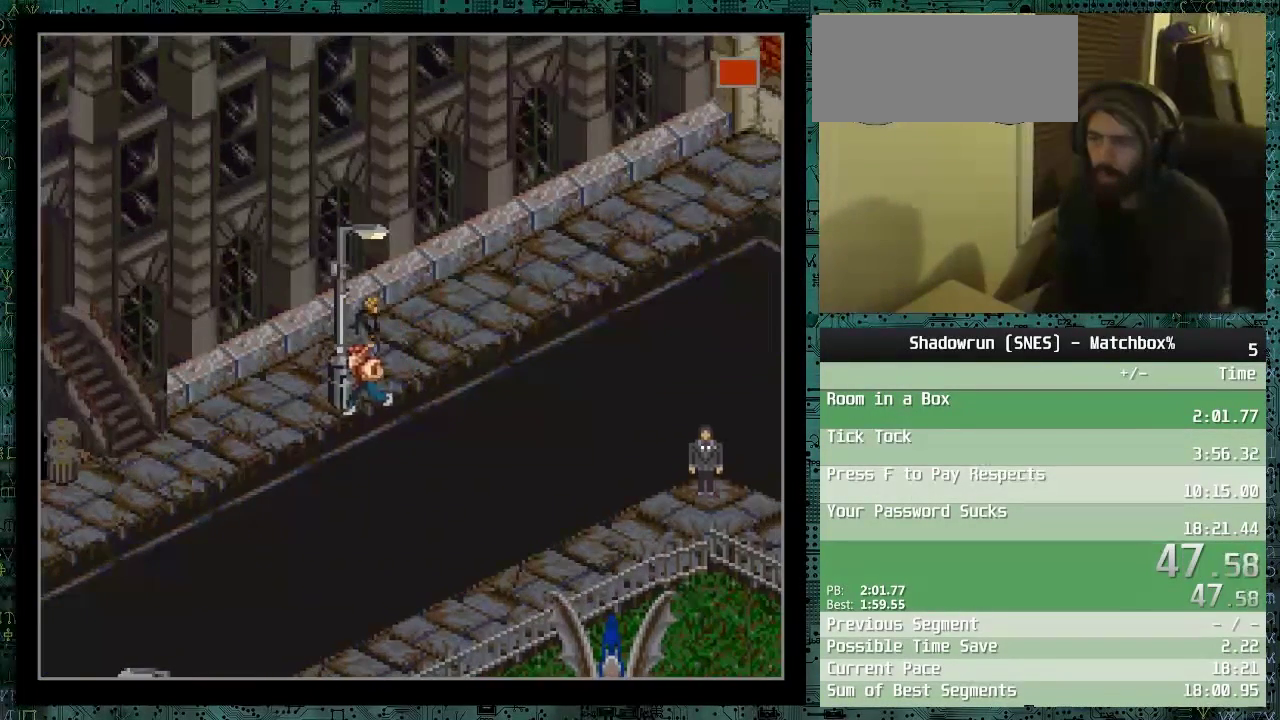
{"buttons": [], "events": []}
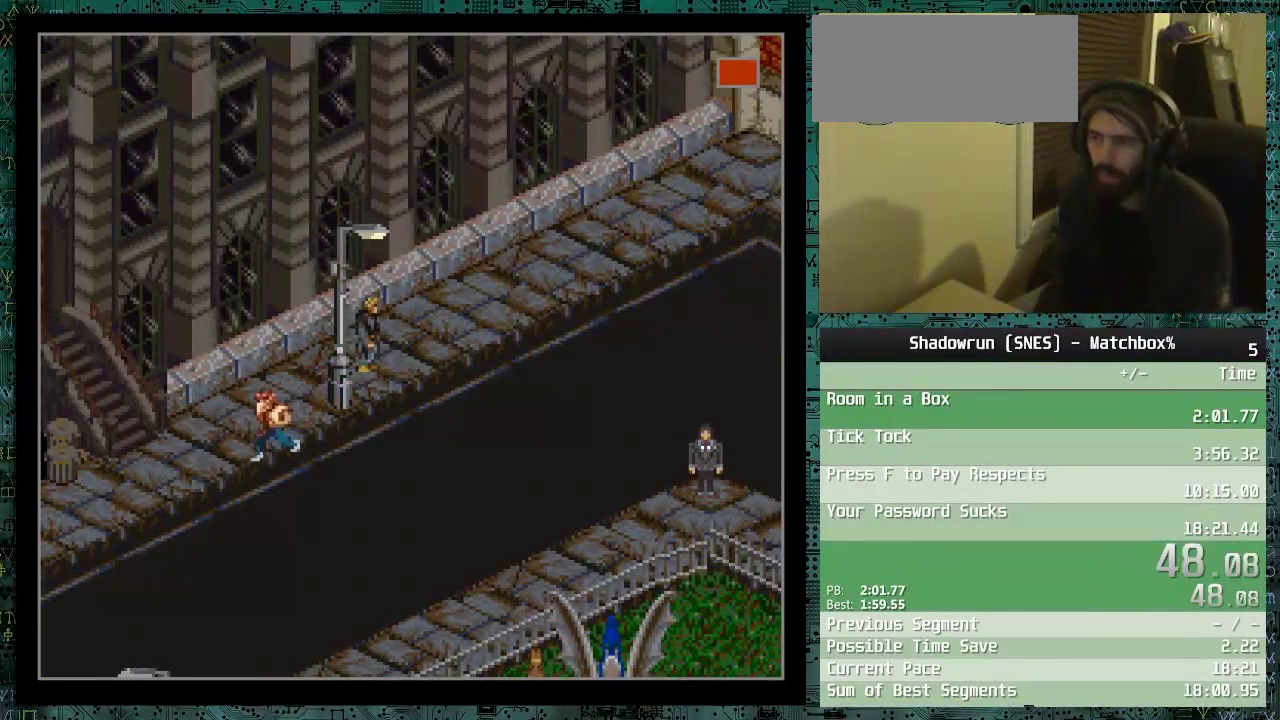
{"buttons": [], "events": []}
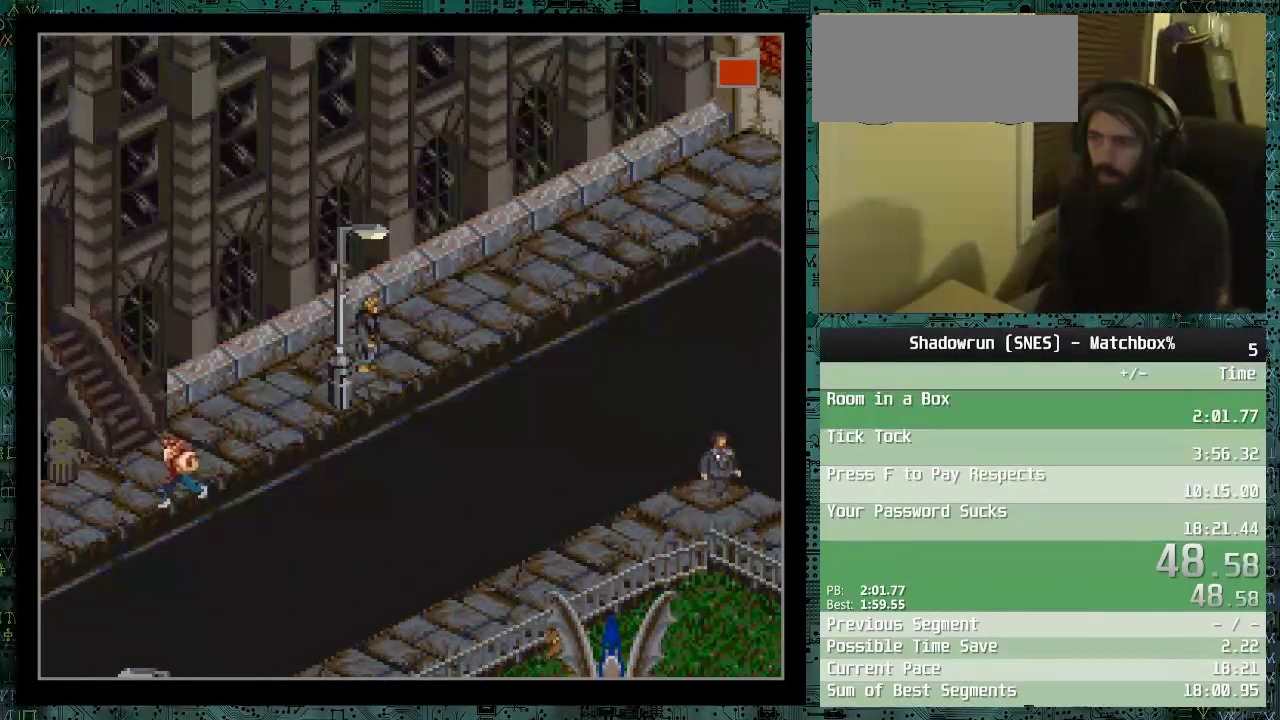
{"buttons": [], "events": []}
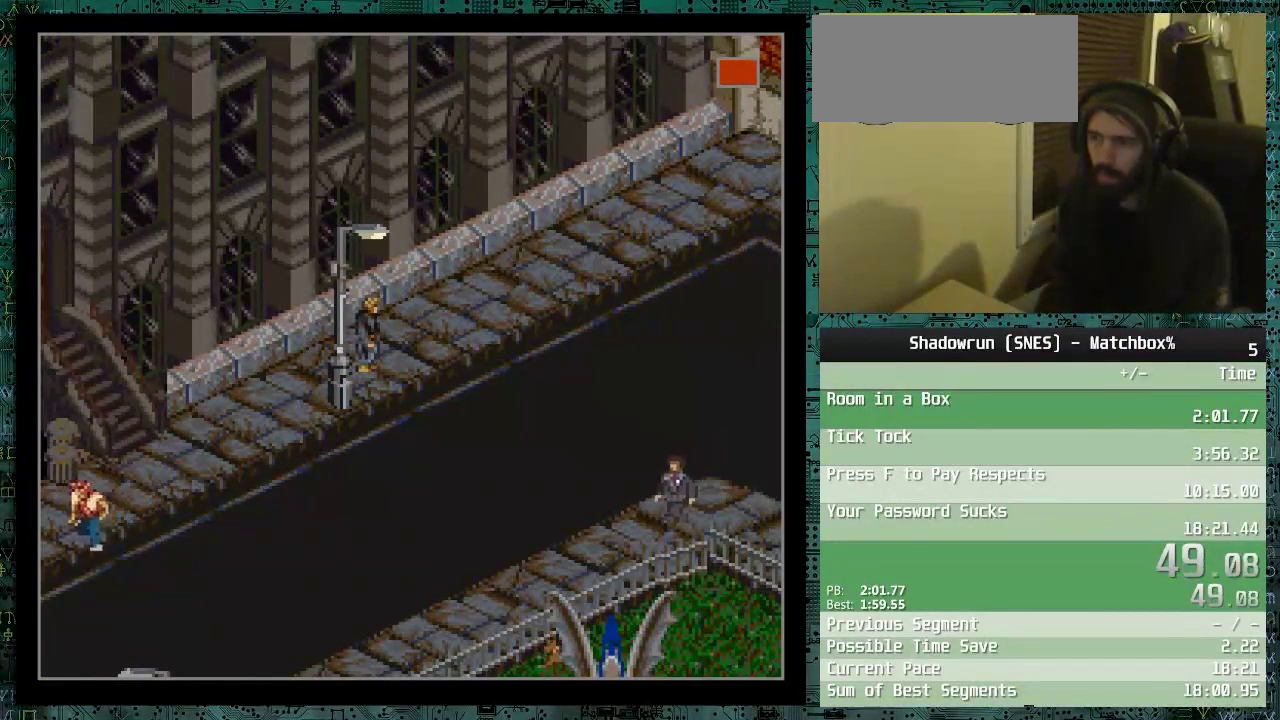
{"buttons": [], "events": []}
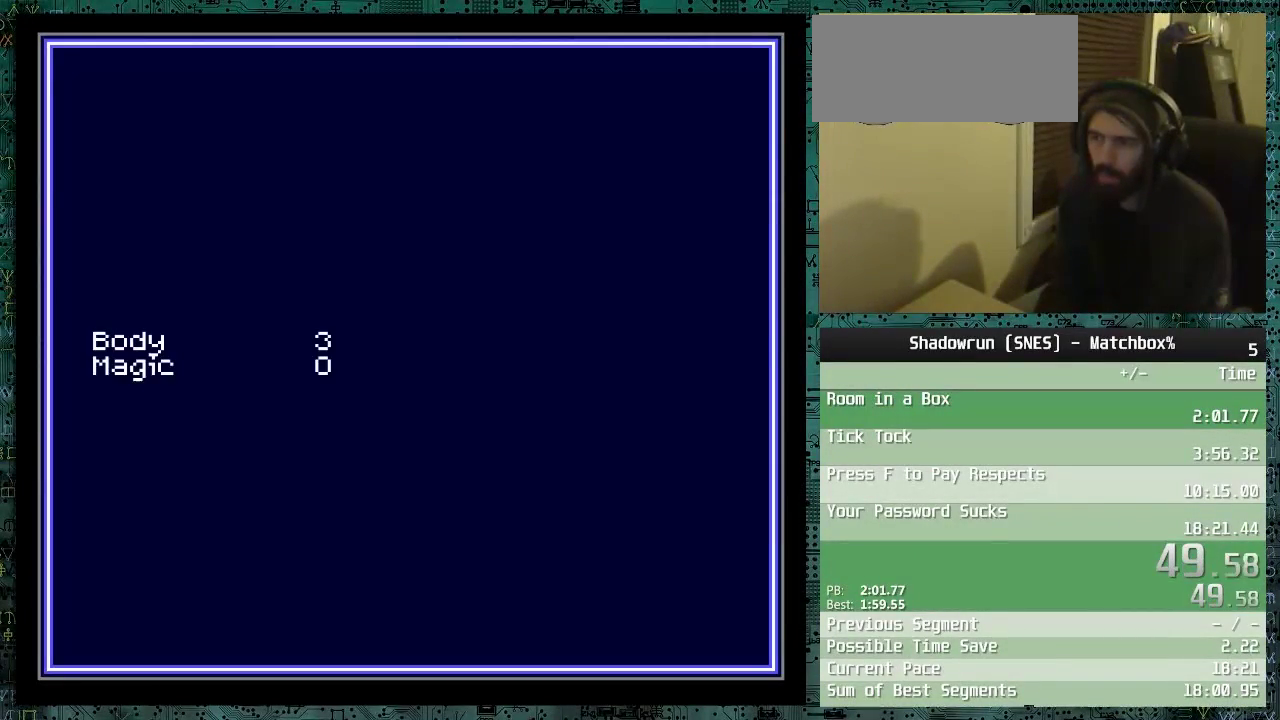
{"buttons": [], "events": []}
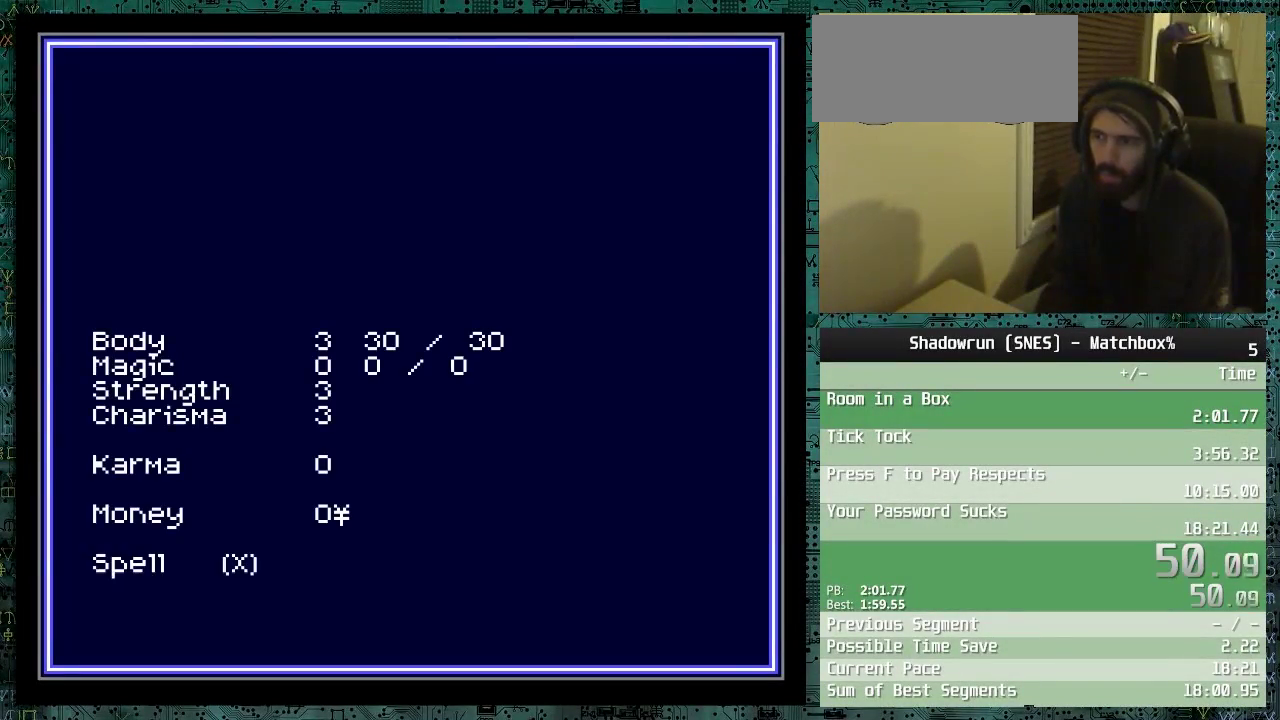
{"buttons": [], "events": []}
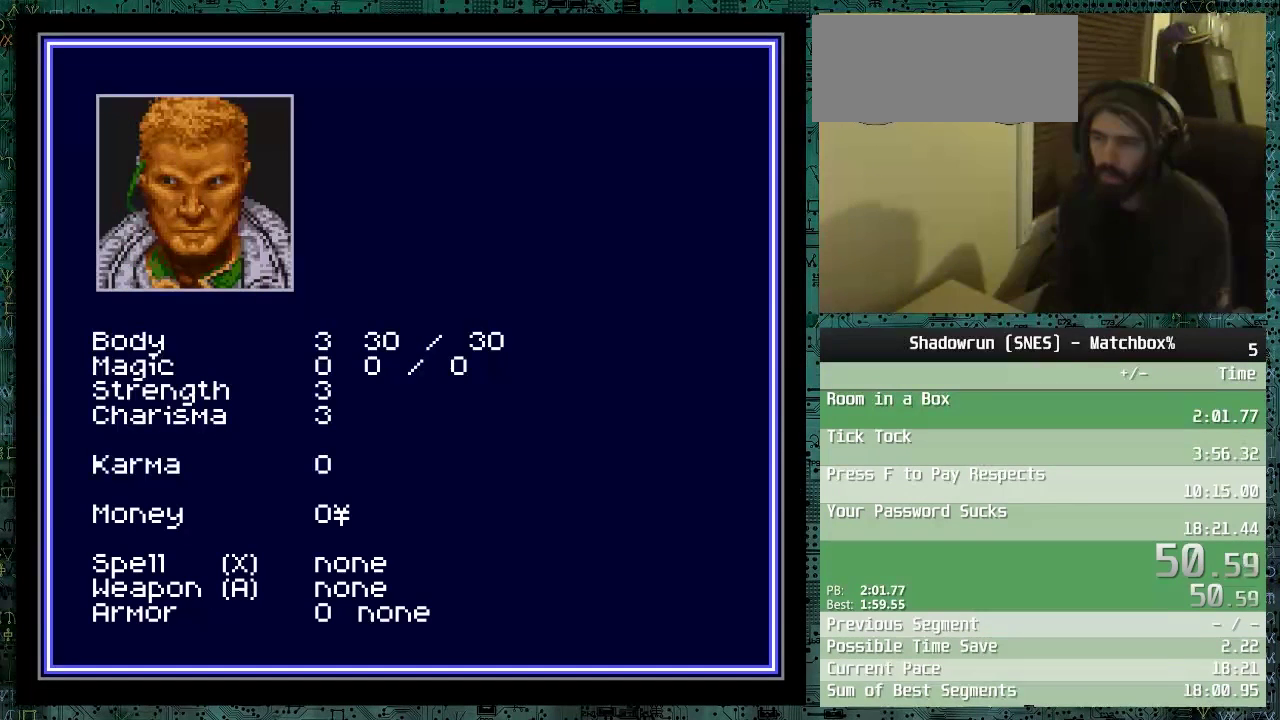
{"buttons": [], "events": [[283, "DPAD_DOWN", "down"], [433, "DPAD_DOWN", "up"]]}
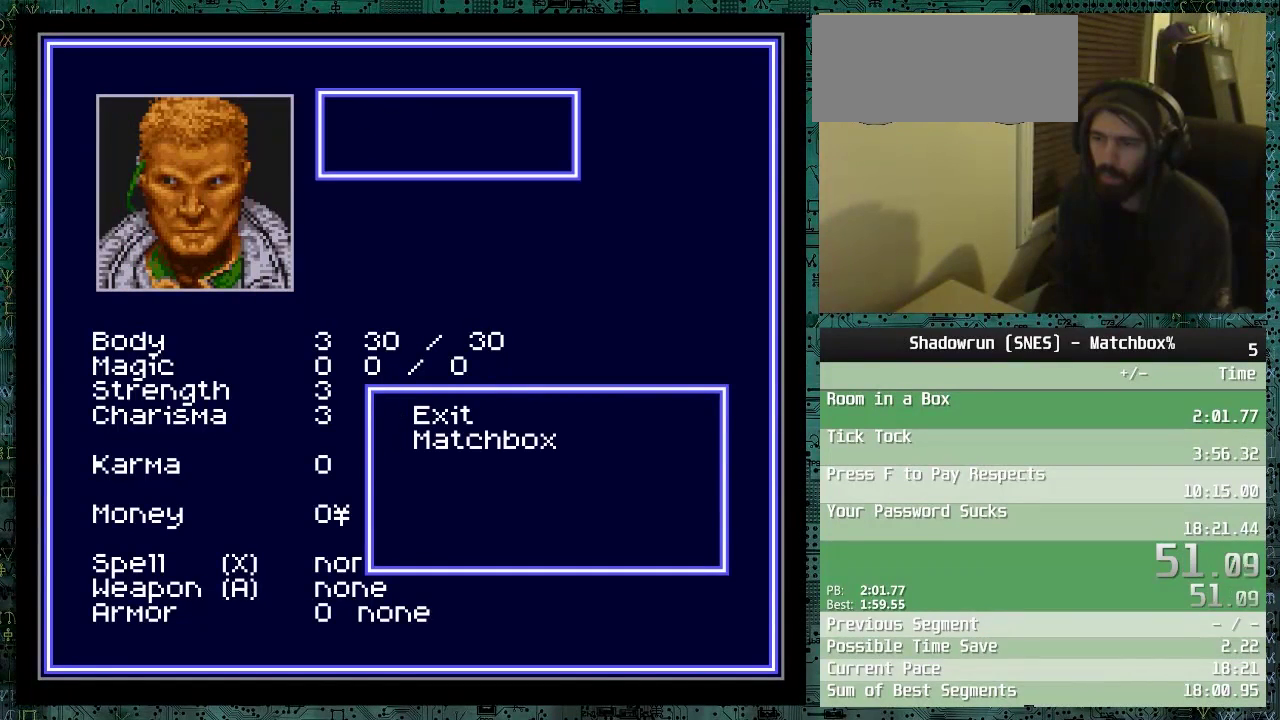
{"buttons": [], "events": [[133, "DPAD_DOWN", "down"], [283, "DPAD_DOWN", "up"]]}
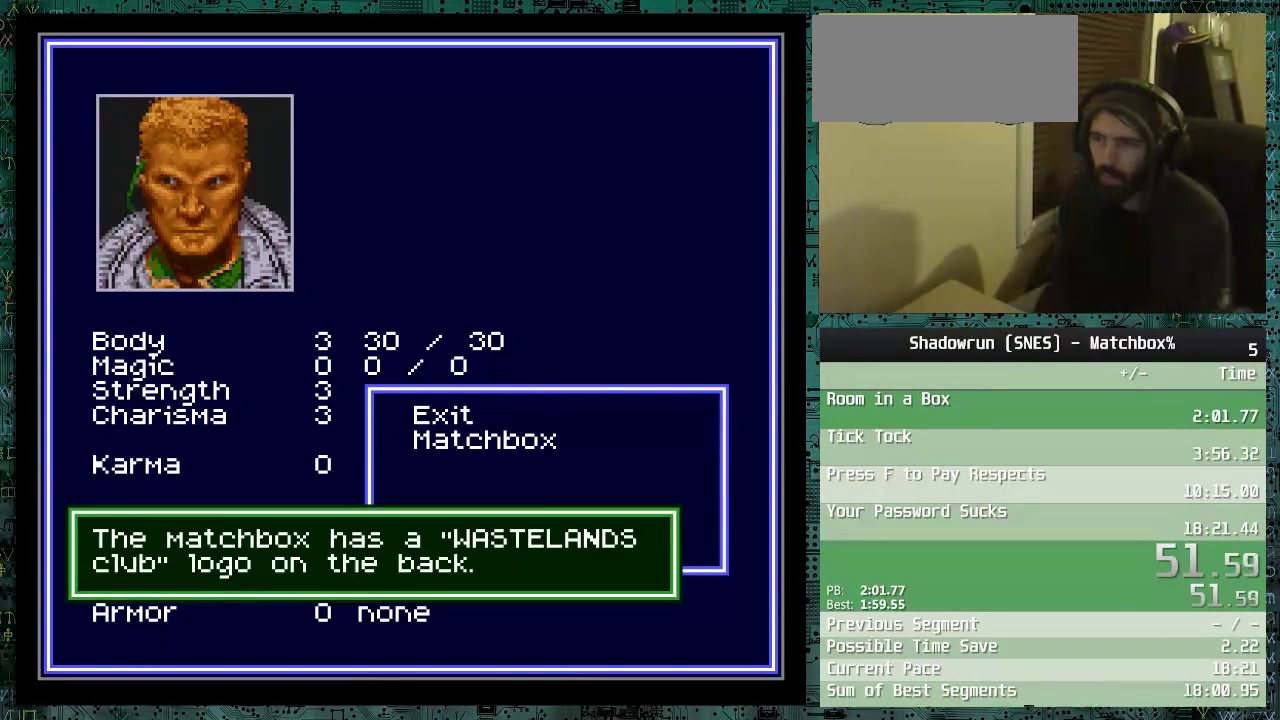
{"buttons": [], "events": []}
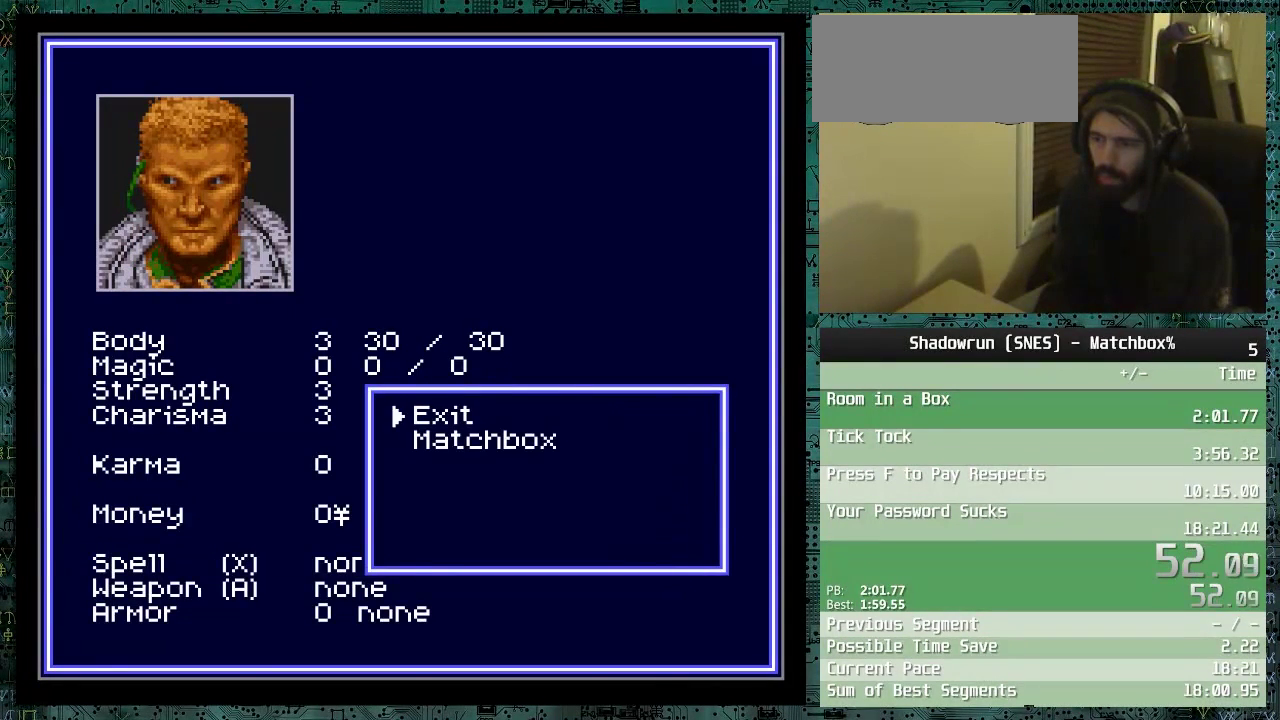
{"buttons": ["DPAD_DOWN"], "events": [[33, "DPAD_DOWN", "down"], [183, "DPAD_DOWN", "up"], [383, "DPAD_DOWN", "down"]]}
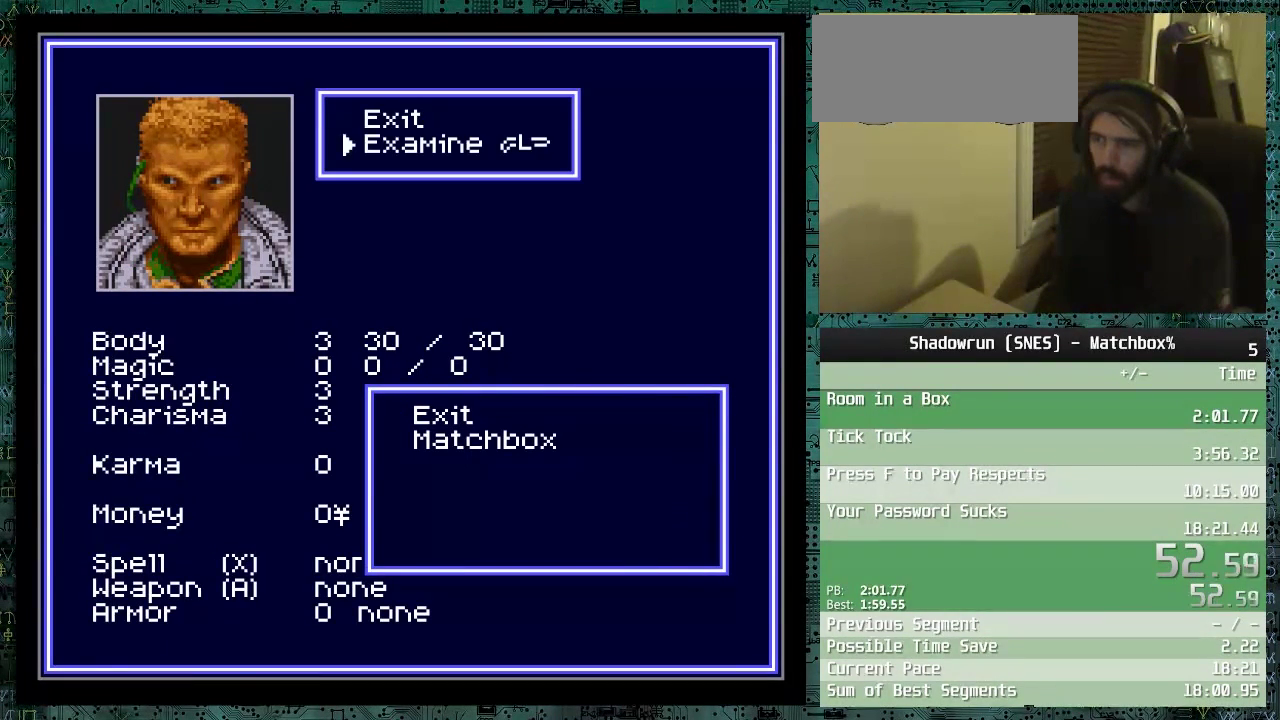
{"buttons": [], "events": [[33, "DPAD_DOWN", "up"]]}
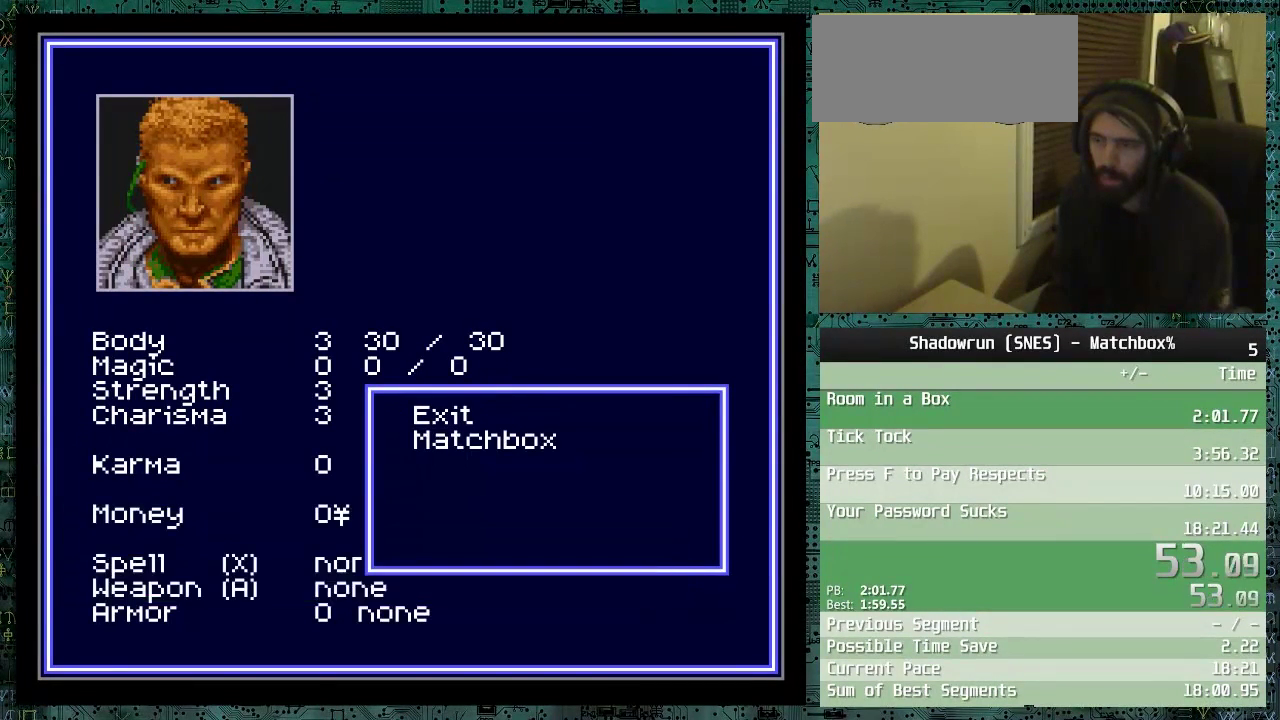
{"buttons": ["DPAD_DOWN"], "events": [[383, "DPAD_DOWN", "down"]]}
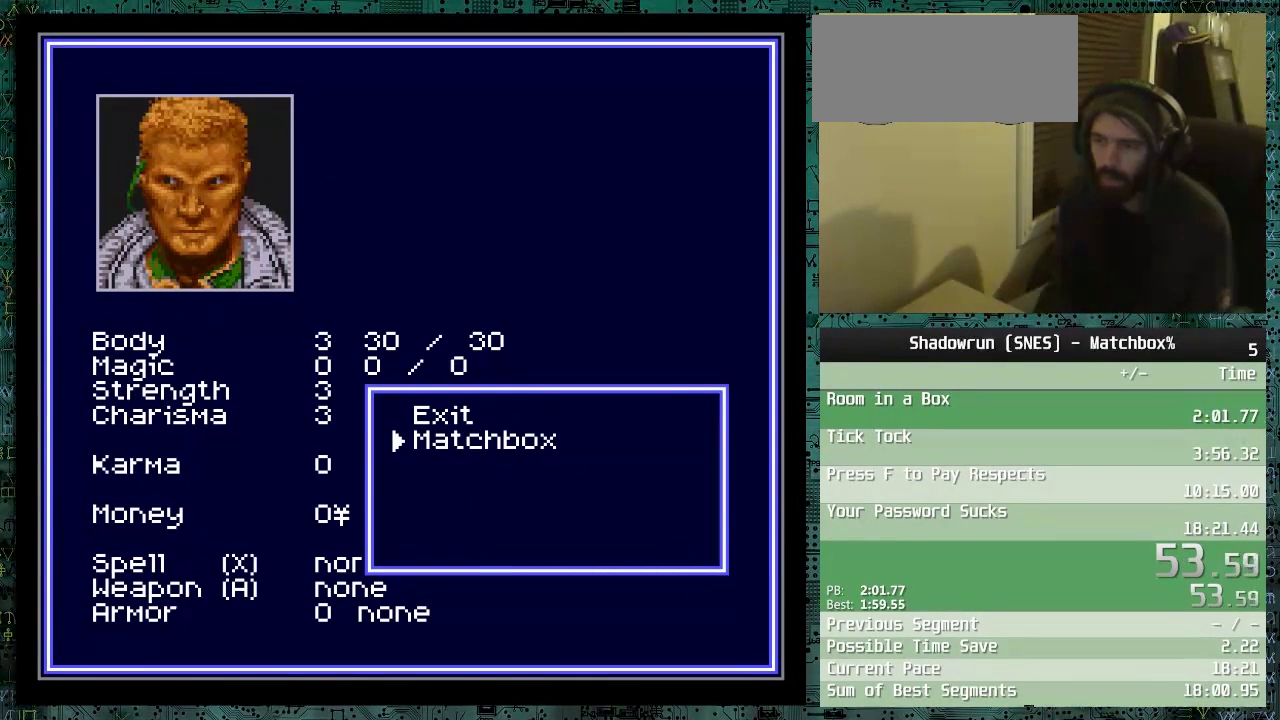
{"buttons": [], "events": [[33, "DPAD_DOWN", "up"], [333, "DPAD_DOWN", "down"], [433, "DPAD_DOWN", "up"]]}
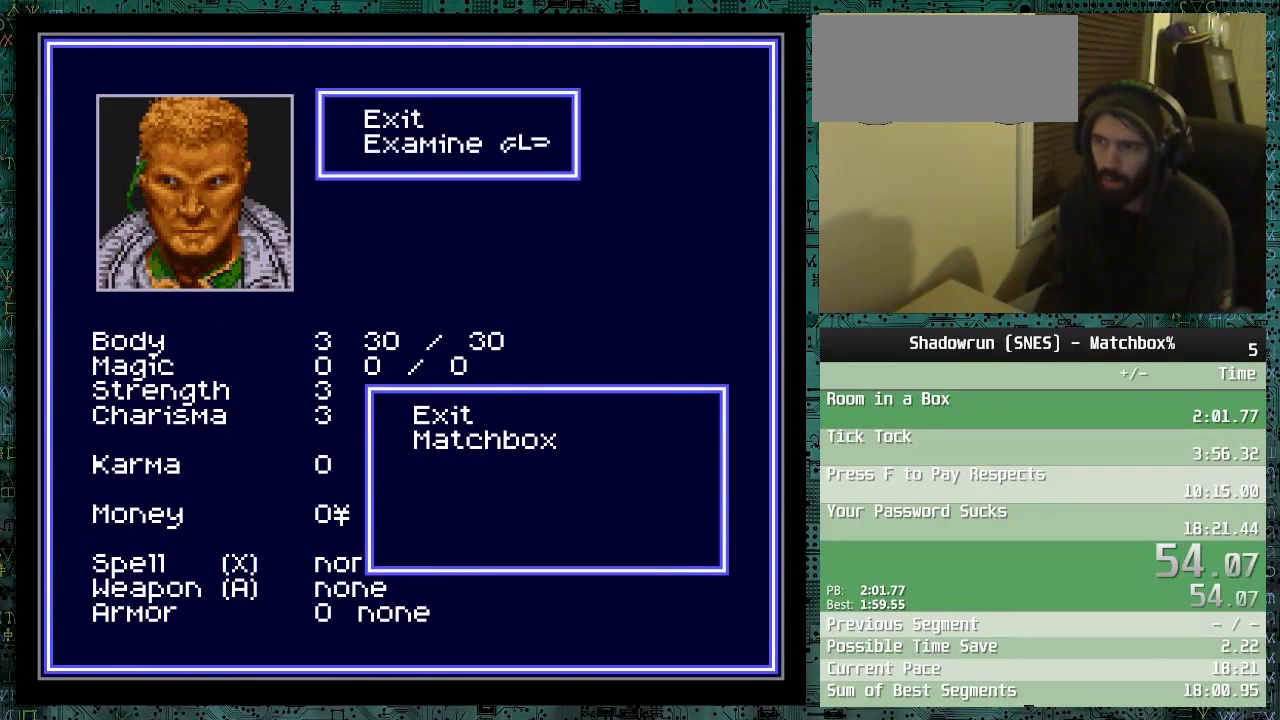
{"buttons": [], "events": []}
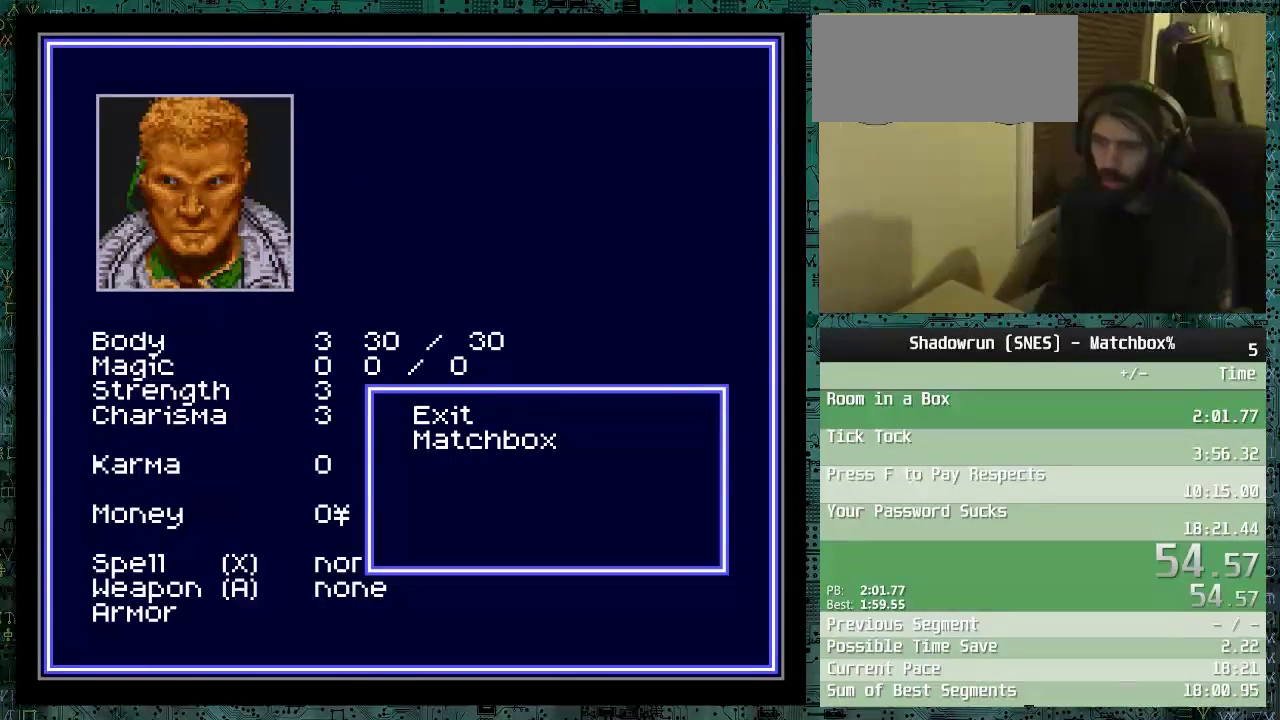
{"buttons": [], "events": [[283, "DPAD_DOWN", "down"], [433, "DPAD_DOWN", "up"]]}
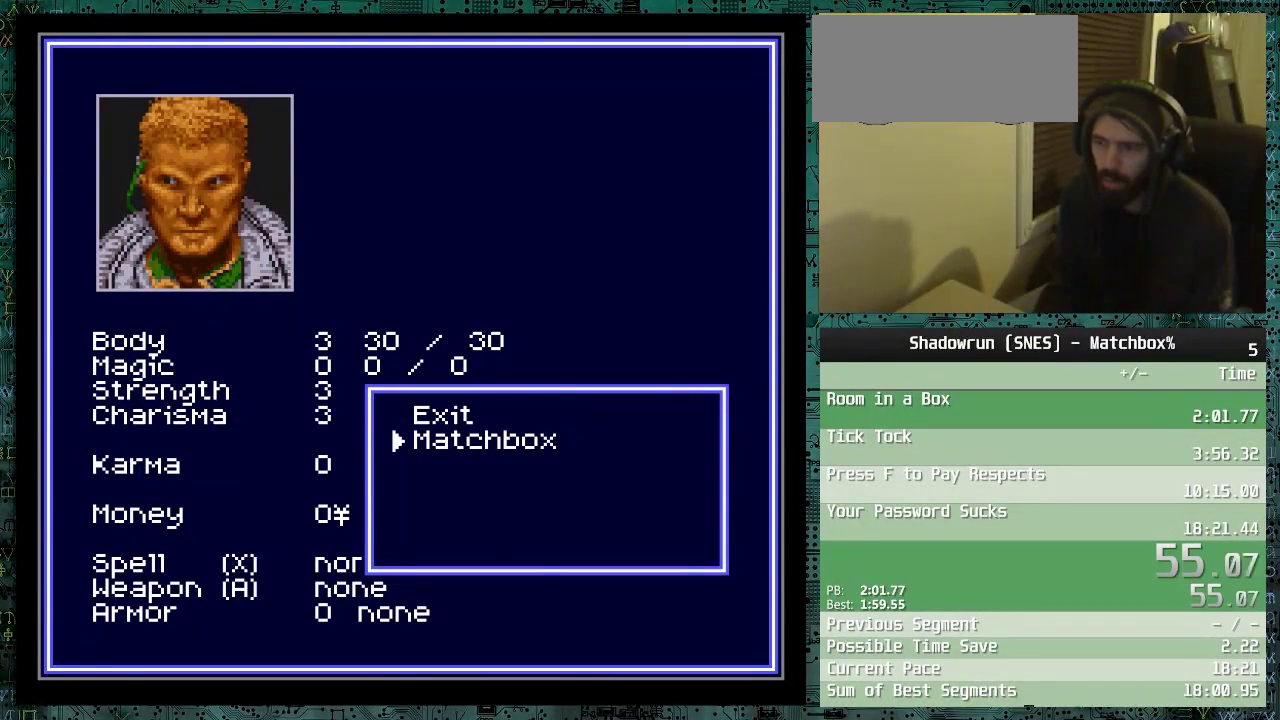
{"buttons": [], "events": [[283, "DPAD_DOWN", "down"], [383, "DPAD_DOWN", "up"]]}
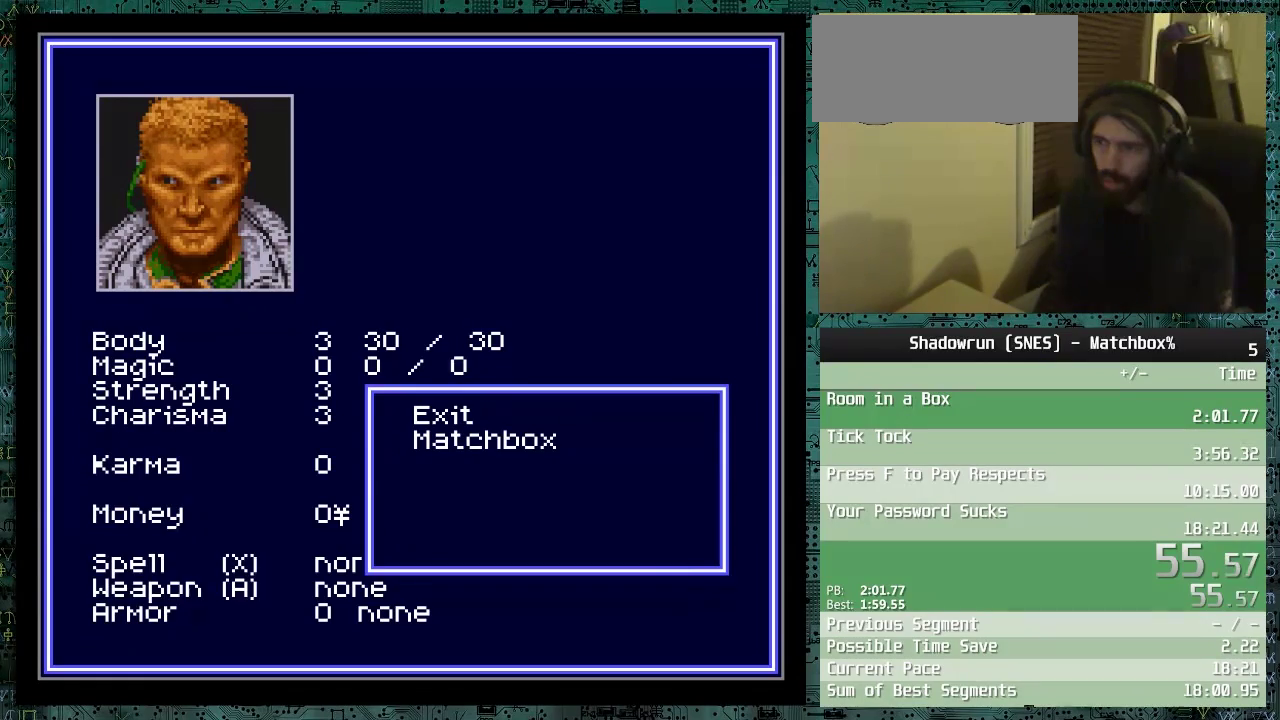
{"buttons": [], "events": []}
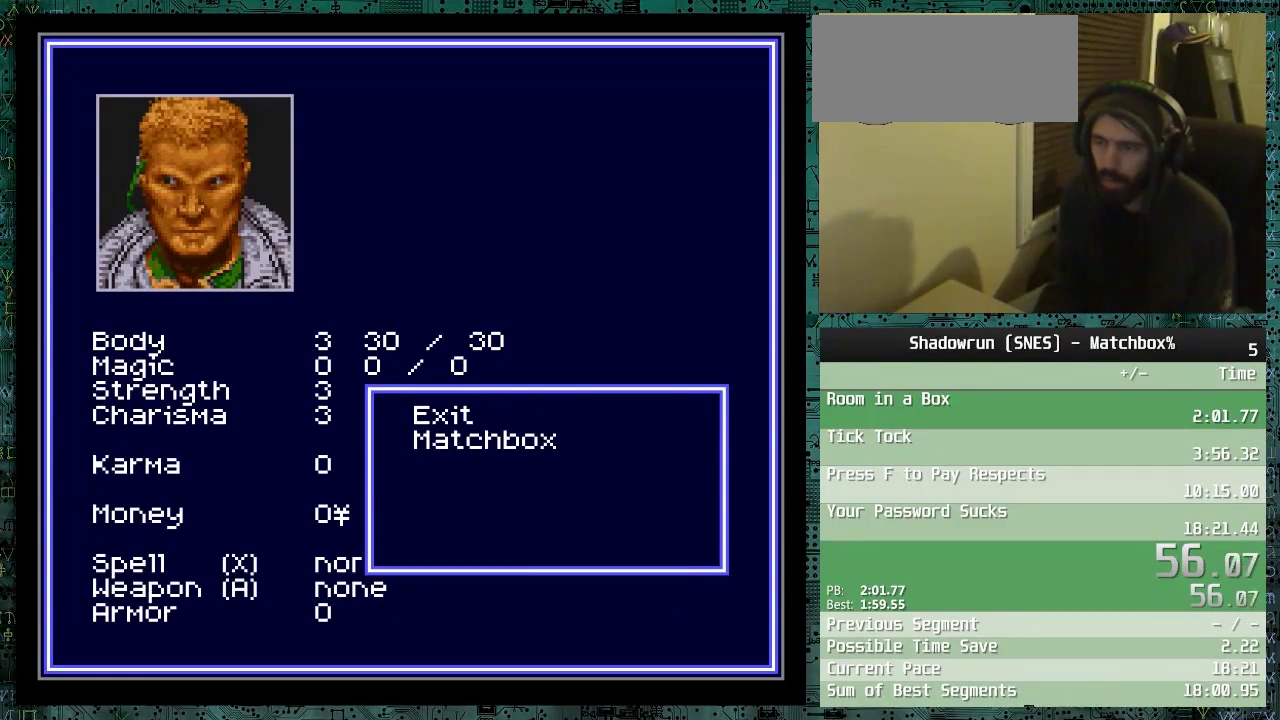
{"buttons": ["DPAD_LEFT"], "events": [[433, "DPAD_LEFT", "down"]]}
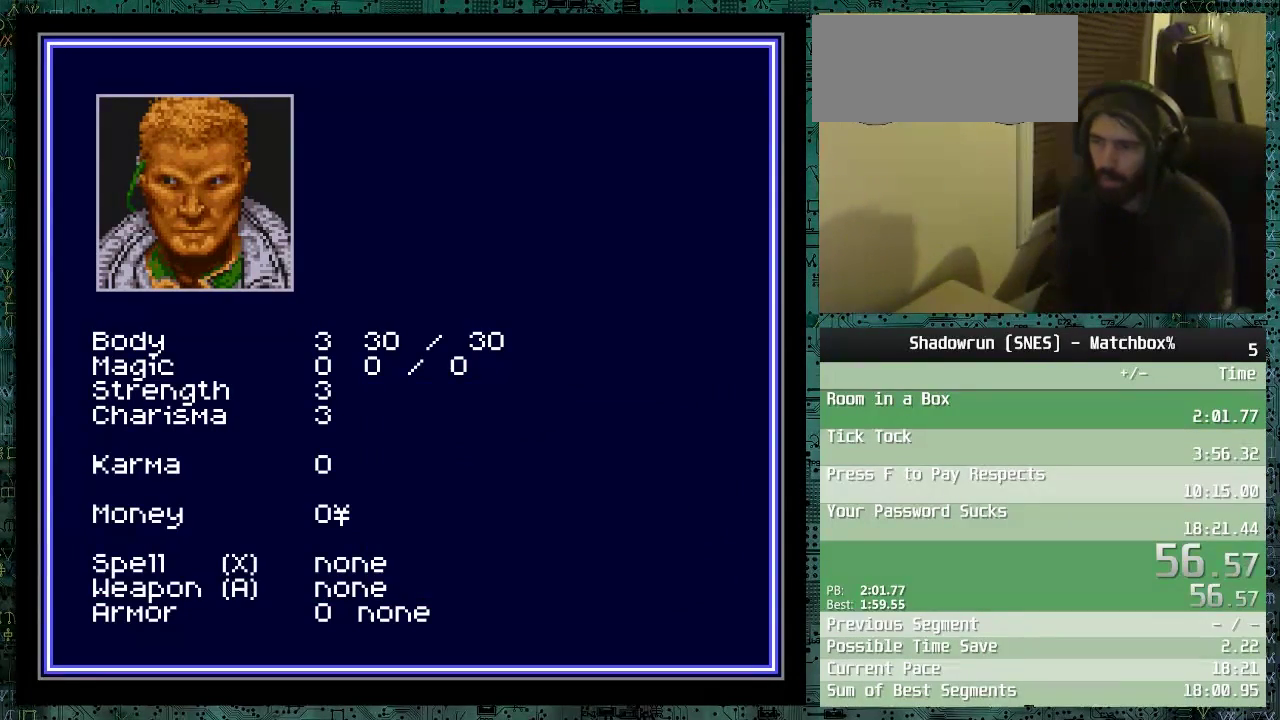
{"buttons": ["DPAD_DOWN"], "events": [[383, "DPAD_DOWN", "down"], [433, "DPAD_LEFT", "up"]]}